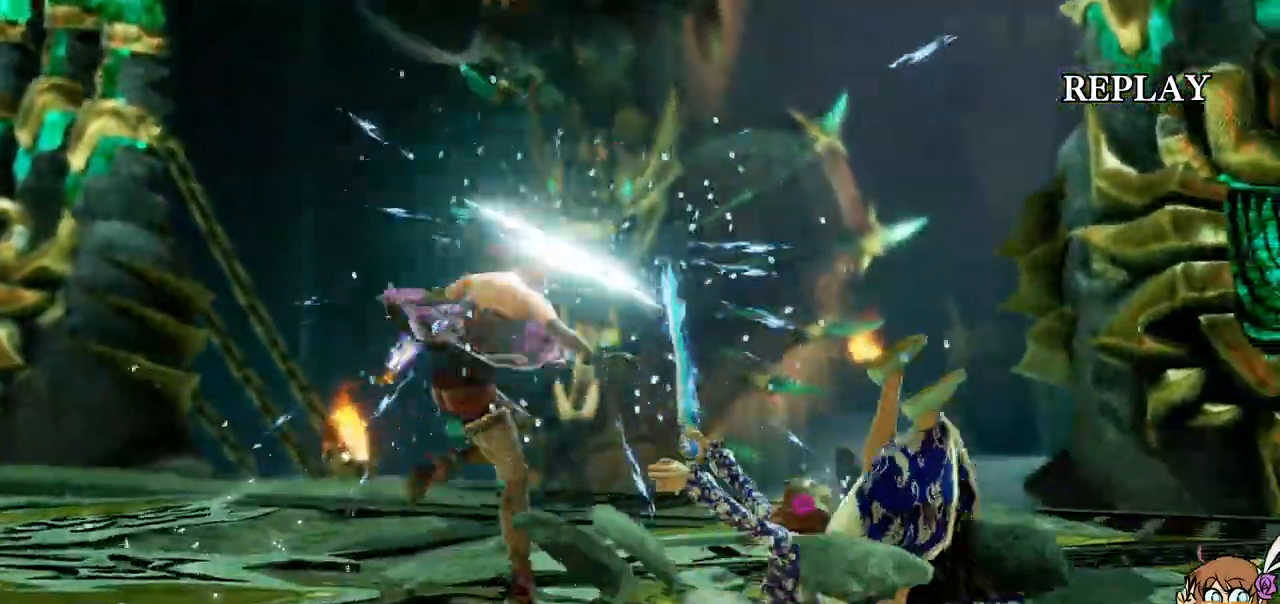
Gameplay with a controller (Xbox layout); each line is a JSON object with the inputs held at the frame after it (dt_ms = milliseconds from this image to that frame). "events" lists button and stick changes between this image and that frame as [ms after this image, input, new state], when the widget could be followed in between. Not read: L3 R3 SELECT START.
{"dt_ms": 1000, "buttons": [], "left_stick": "center", "right_stick": "center", "events": []}
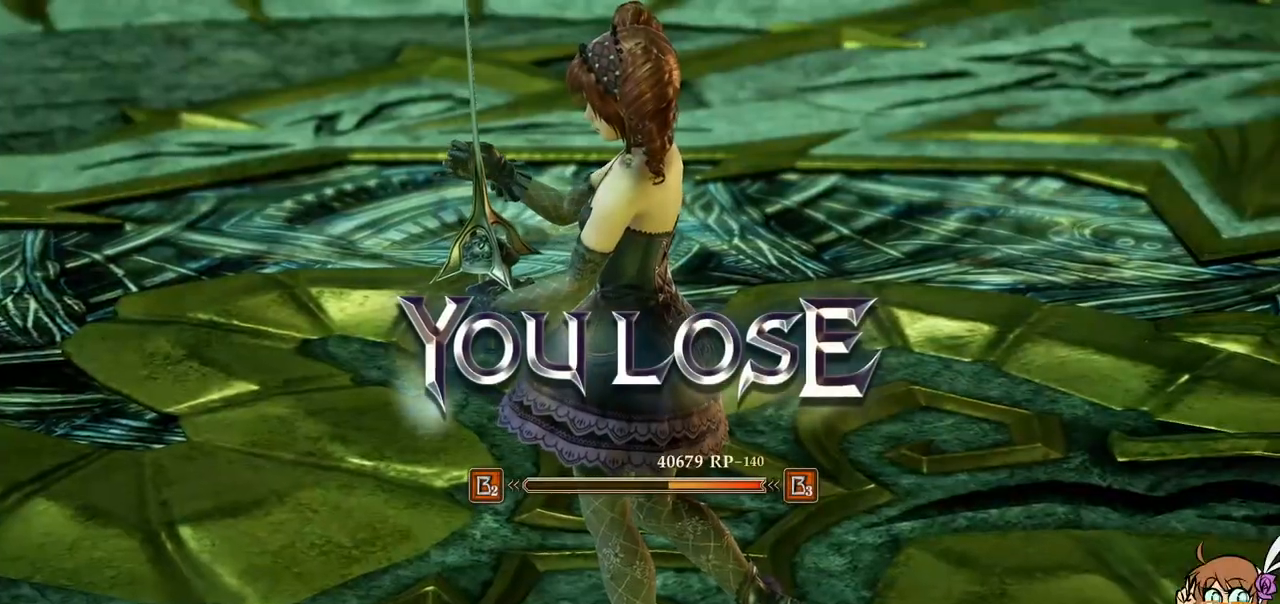
{"dt_ms": 500, "buttons": [], "left_stick": "center", "right_stick": "center", "events": [[33, "A", "down"], [150, "A", "up"]]}
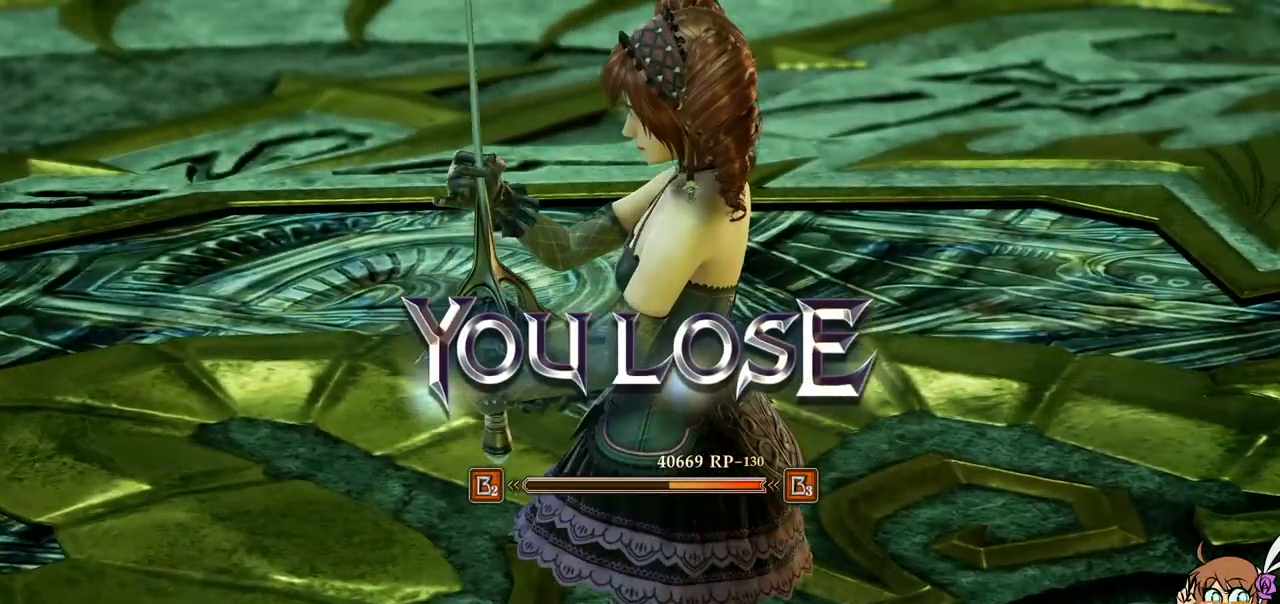
{"dt_ms": 500, "buttons": [], "left_stick": "center", "right_stick": "center", "events": [[300, "A", "down"], [300, "right_stick", "down"], [383, "A", "up"], [383, "right_stick", "center"]]}
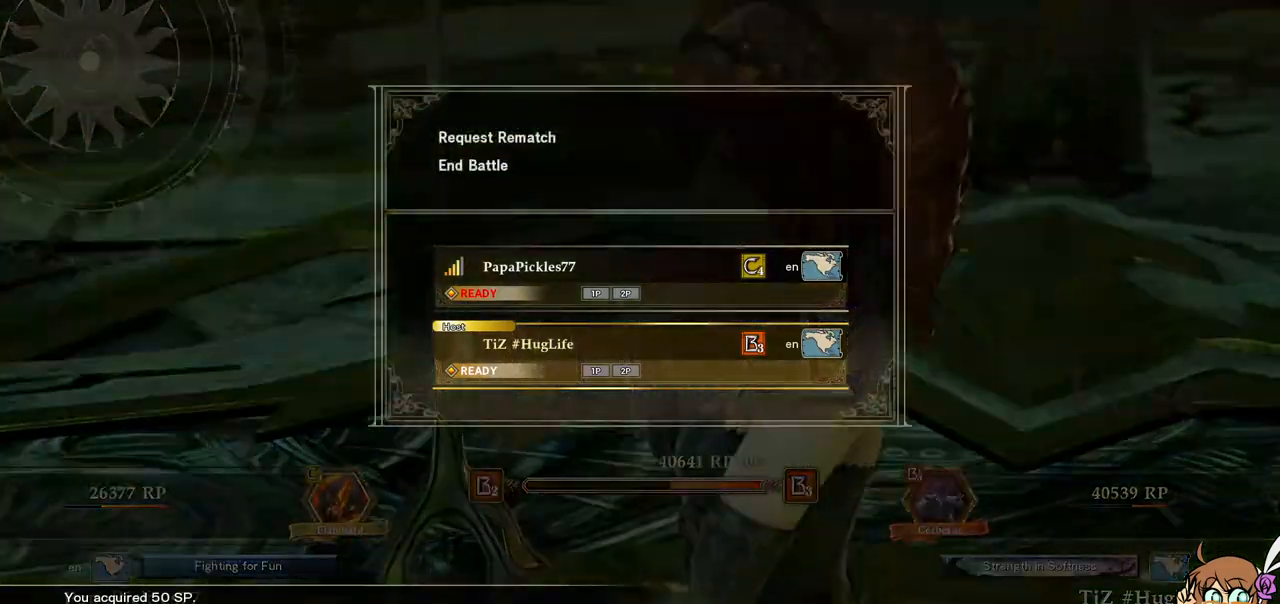
{"dt_ms": 500, "buttons": [], "left_stick": "center", "right_stick": "center", "events": [[150, "A", "down"], [150, "right_stick", "down"], [200, "A", "up"], [200, "right_stick", "center"]]}